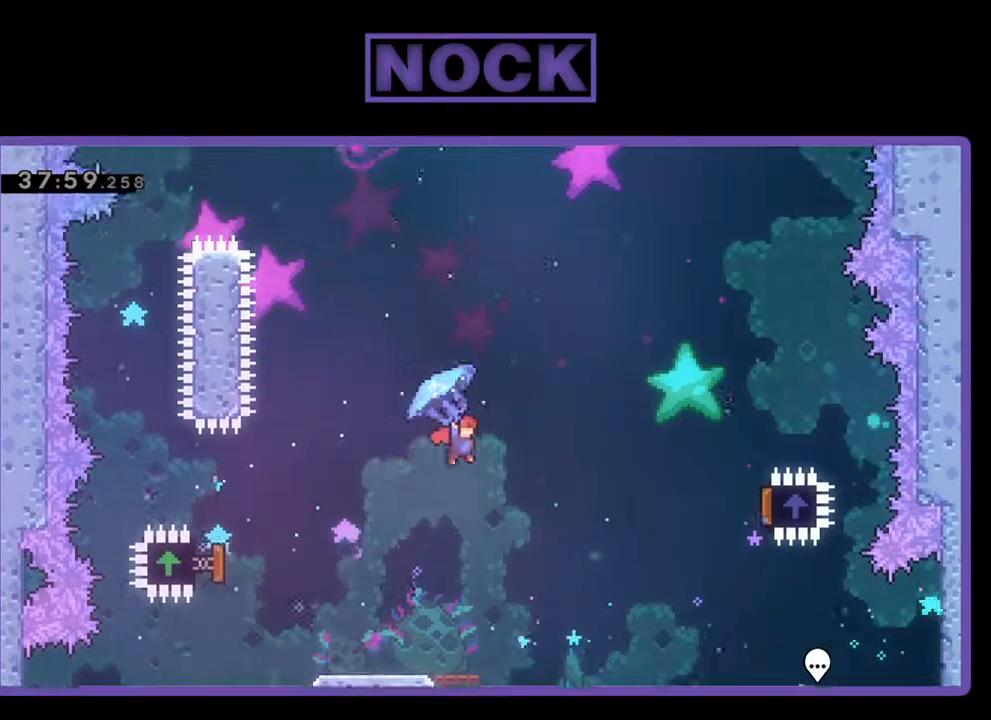
Gameplay with a controller (PlayStation layout); each line is a JSON object with the inputs held at the frame after it. "events" lists button and stick changes between this image and that frame as [ms after this image, input, new state], when the widget could be followed in between. Not read: right_stick.
{"buttons": ["R2", "DPAD_RIGHT"], "left_stick": "center", "events": []}
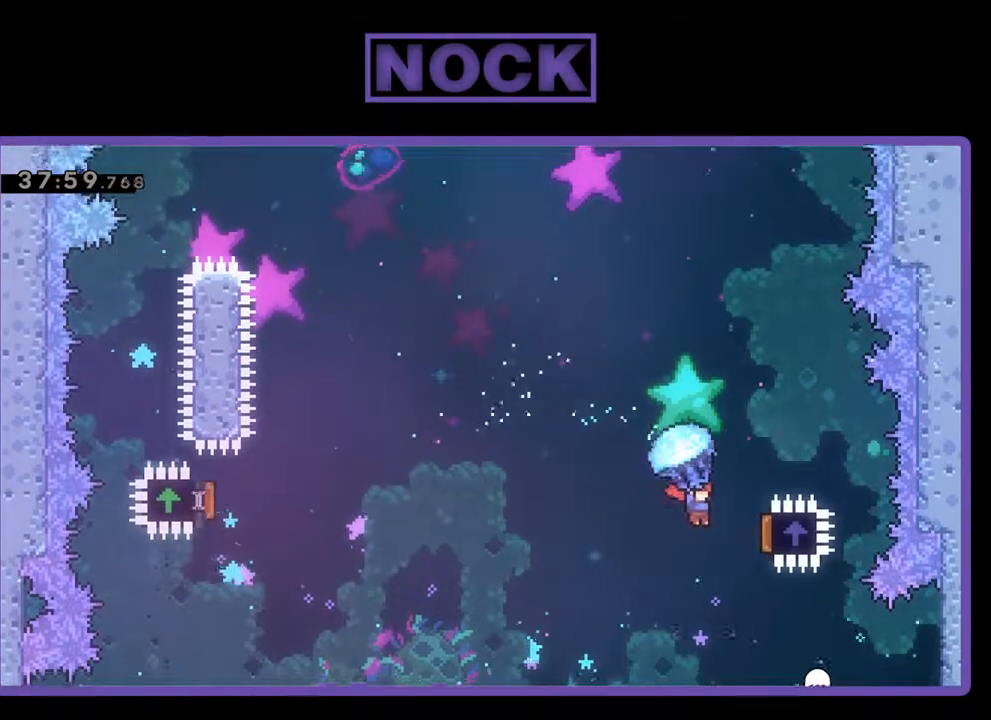
{"buttons": ["R2", "DPAD_UP", "DPAD_LEFT"], "left_stick": "center", "events": [[200, "DPAD_UP", "down"], [233, "DPAD_RIGHT", "up"], [300, "DPAD_LEFT", "down"]]}
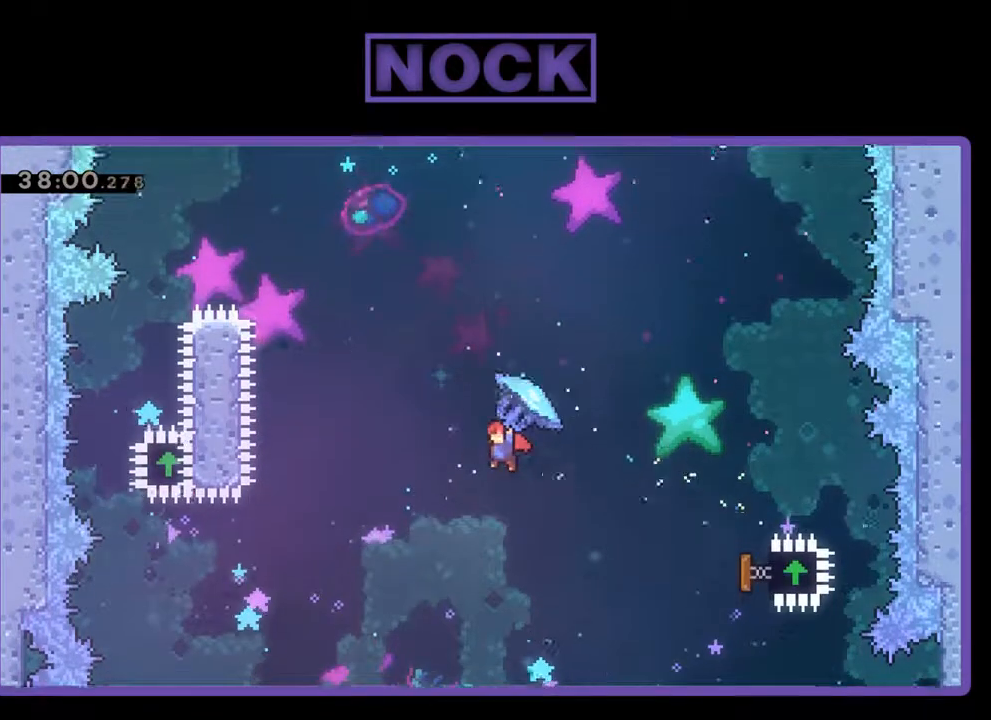
{"buttons": ["CIRCLE", "R2", "DPAD_UP", "DPAD_LEFT"], "left_stick": "center", "events": [[33, "CIRCLE", "down"], [33, "R2", "up"], [200, "CIRCLE", "up"], [200, "R2", "down"], [300, "CIRCLE", "down"]]}
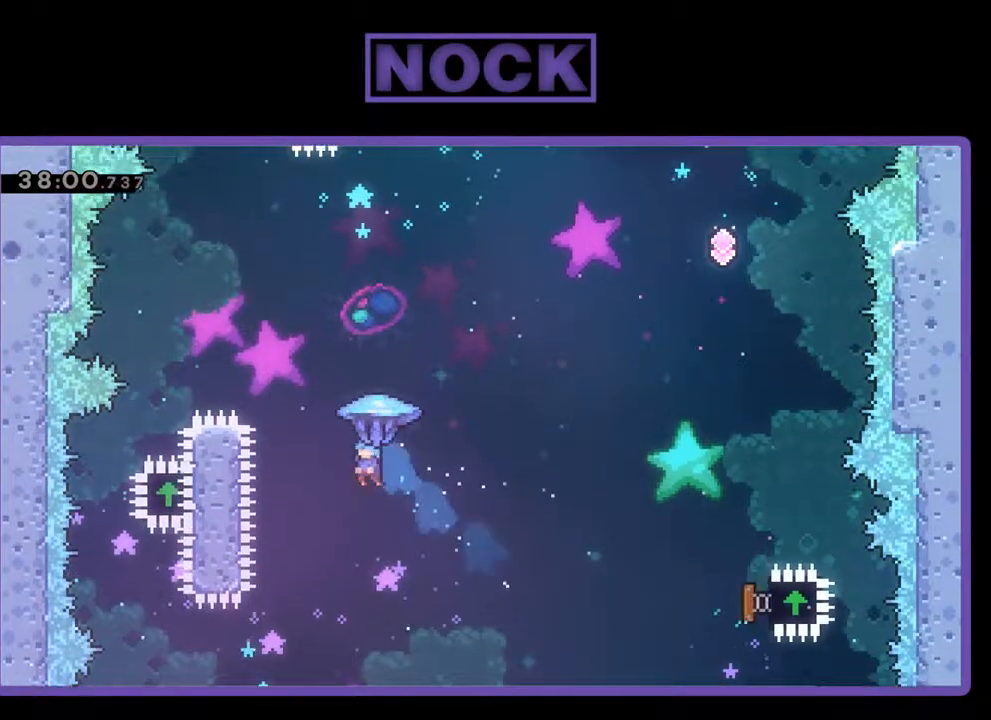
{"buttons": ["CIRCLE", "R2", "DPAD_UP", "DPAD_LEFT"], "left_stick": "center", "events": []}
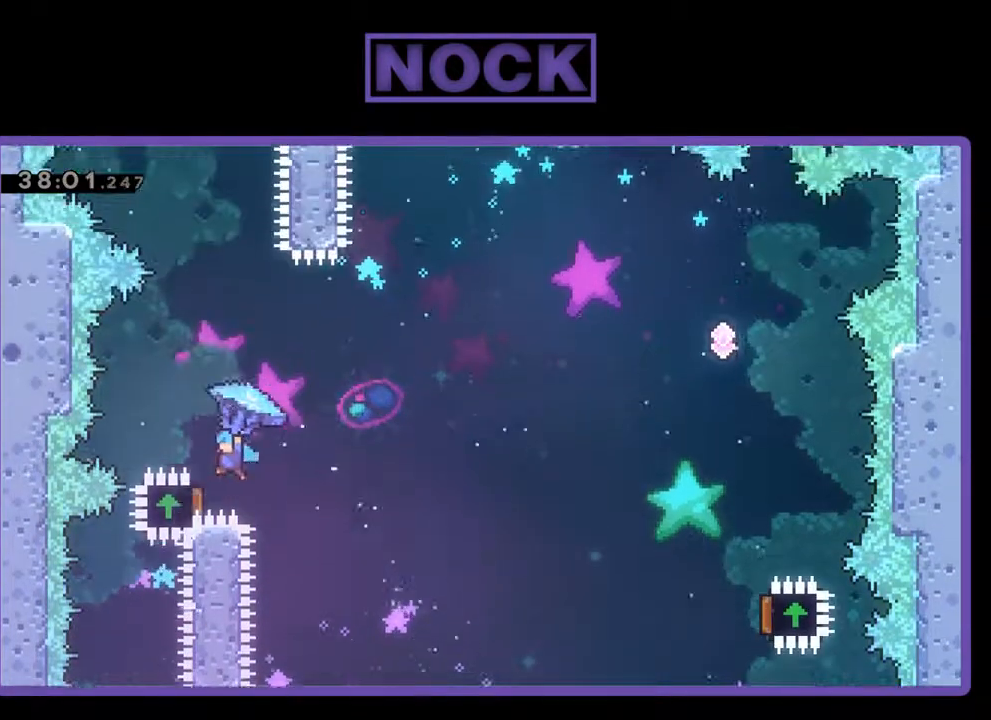
{"buttons": ["R2", "DPAD_RIGHT"], "left_stick": "center", "events": [[67, "DPAD_UP", "up"], [100, "DPAD_LEFT", "up"], [133, "CIRCLE", "up"], [200, "DPAD_RIGHT", "down"]]}
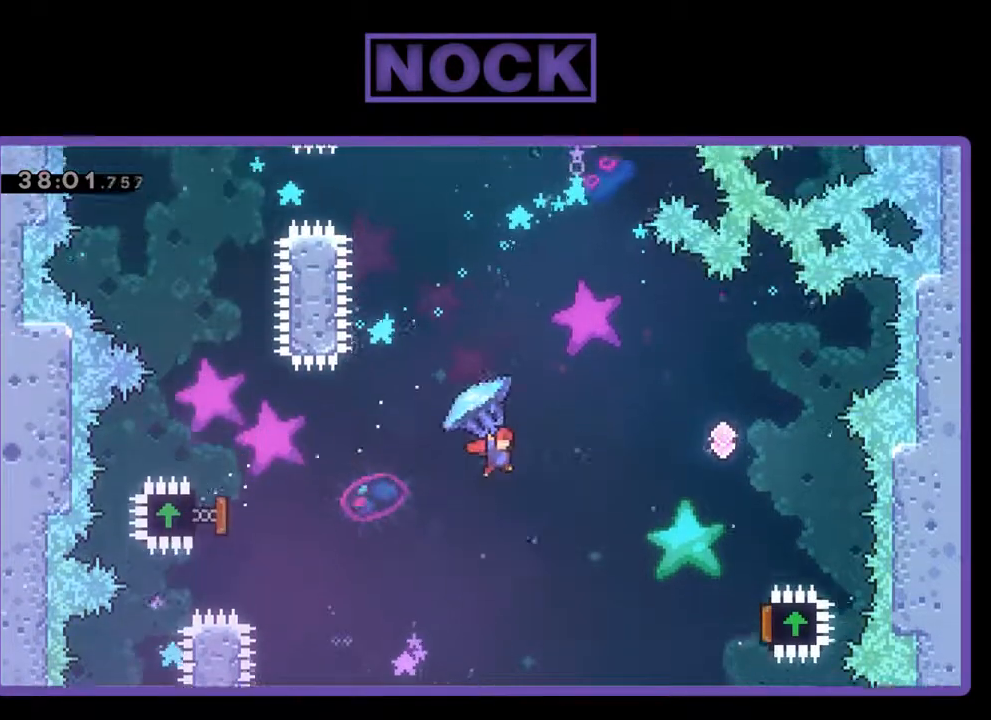
{"buttons": ["R2", "DPAD_RIGHT"], "left_stick": "center", "events": []}
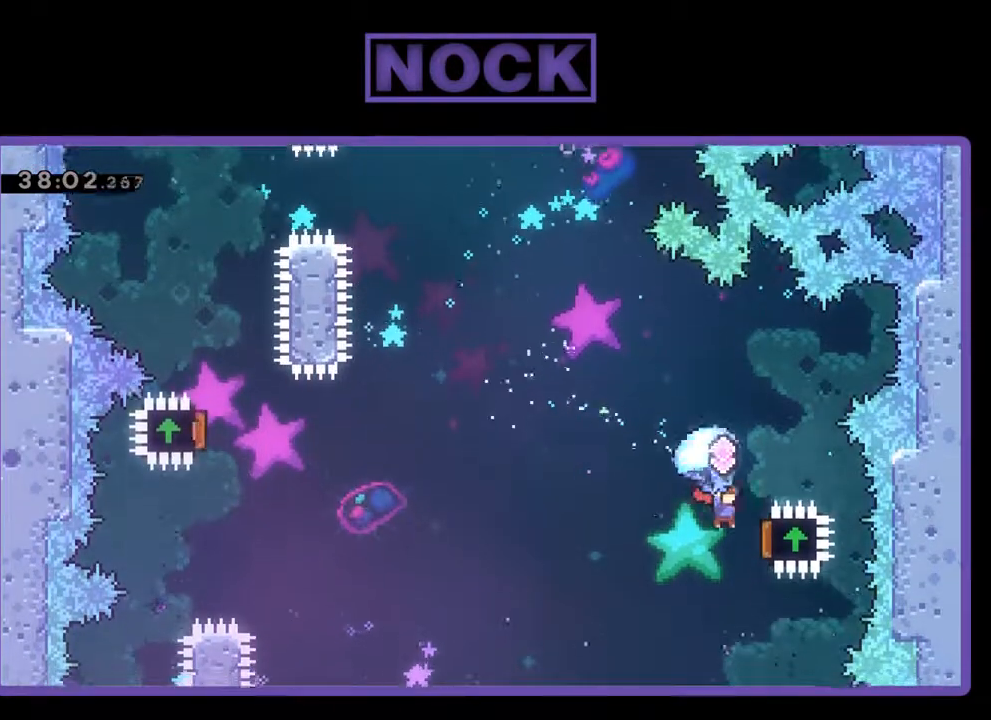
{"buttons": ["CIRCLE", "R2", "DPAD_UP", "DPAD_LEFT"], "left_stick": "center", "events": [[33, "R2", "up"], [100, "CIRCLE", "down"], [100, "DPAD_UP", "down"], [167, "R2", "down"], [200, "CIRCLE", "up"], [200, "DPAD_RIGHT", "up"], [300, "CIRCLE", "down"], [333, "DPAD_LEFT", "down"]]}
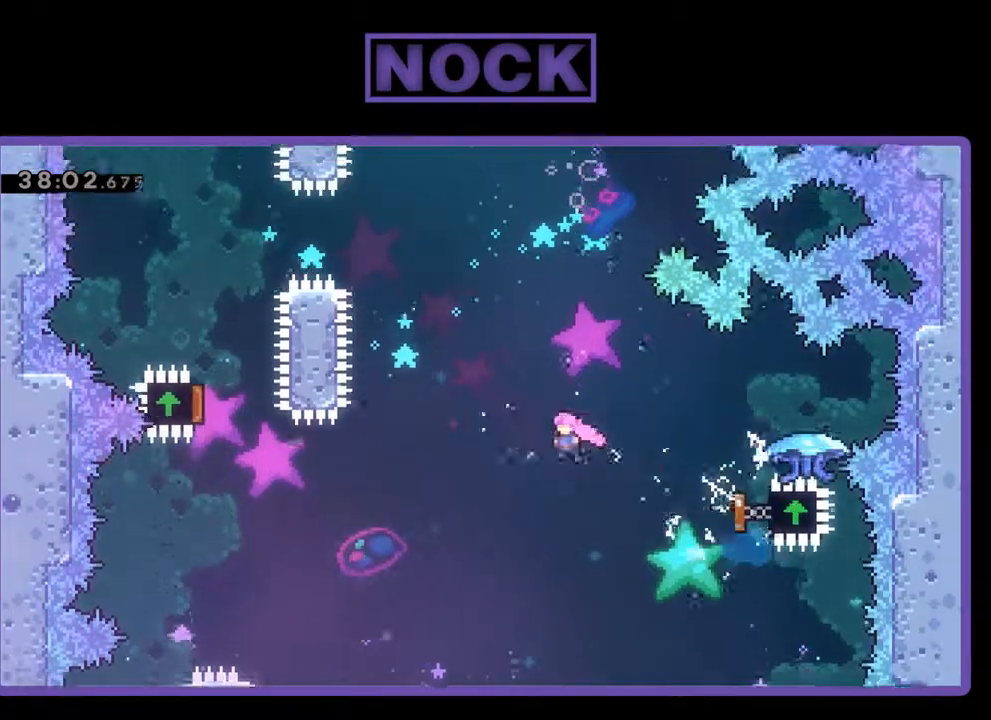
{"buttons": ["CIRCLE", "R2", "DPAD_UP"], "left_stick": "center", "events": [[300, "CIRCLE", "up"], [300, "DPAD_LEFT", "up"], [467, "CIRCLE", "down"]]}
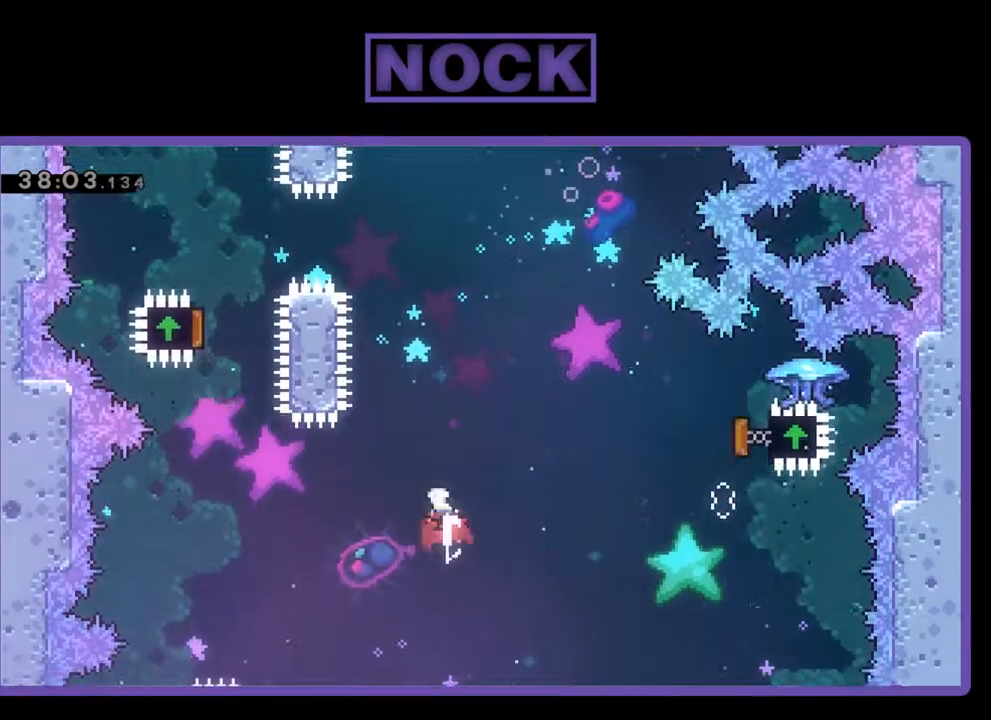
{"buttons": [], "left_stick": "center", "events": [[167, "R2", "up"], [267, "CIRCLE", "up"], [267, "DPAD_UP", "up"]]}
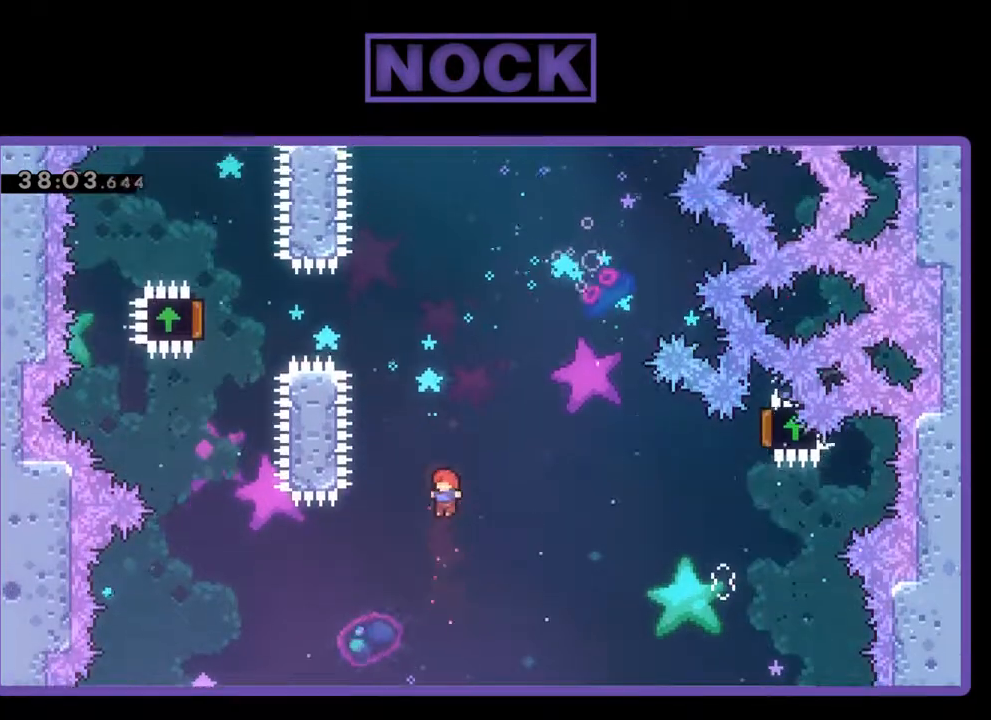
{"buttons": [], "left_stick": "center", "events": []}
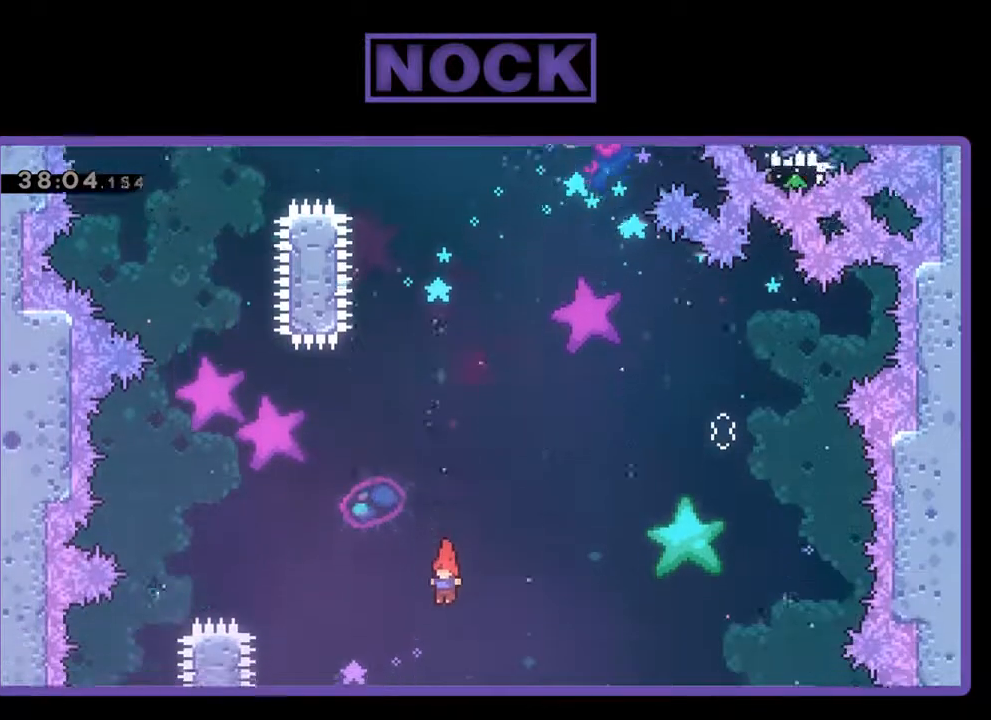
{"buttons": [], "left_stick": "center", "events": []}
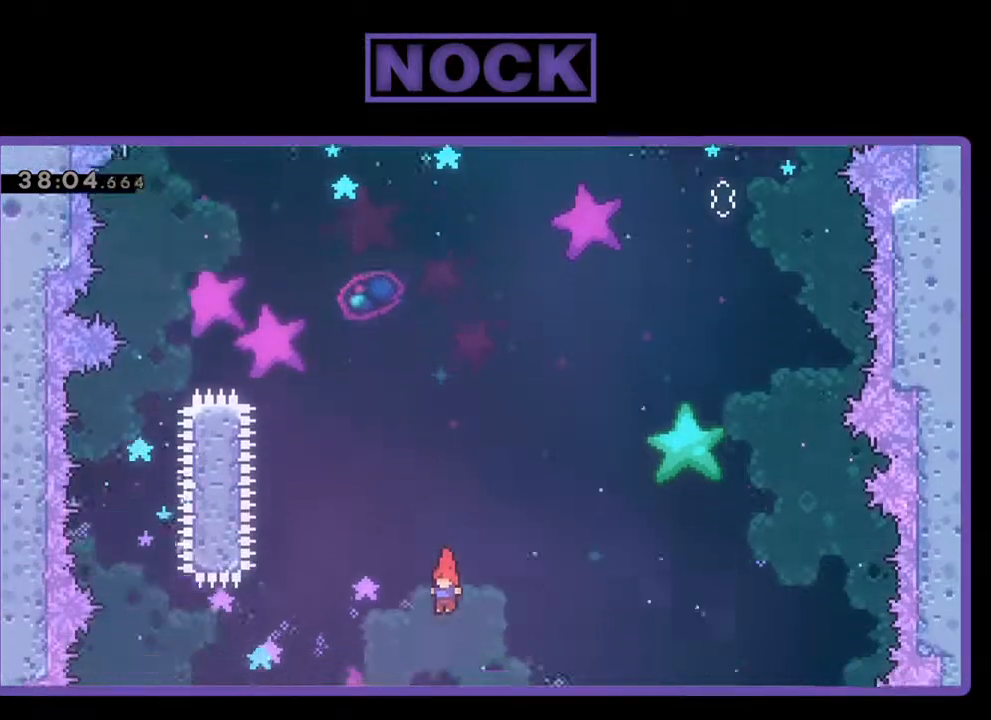
{"buttons": [], "left_stick": "center", "events": []}
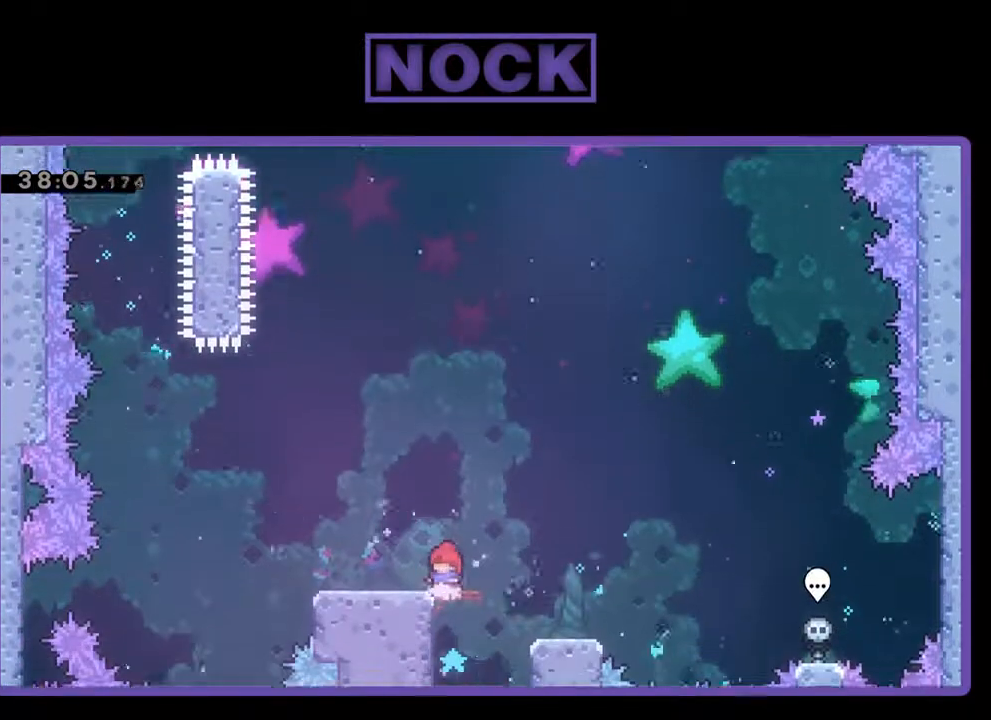
{"buttons": [], "left_stick": "center", "events": []}
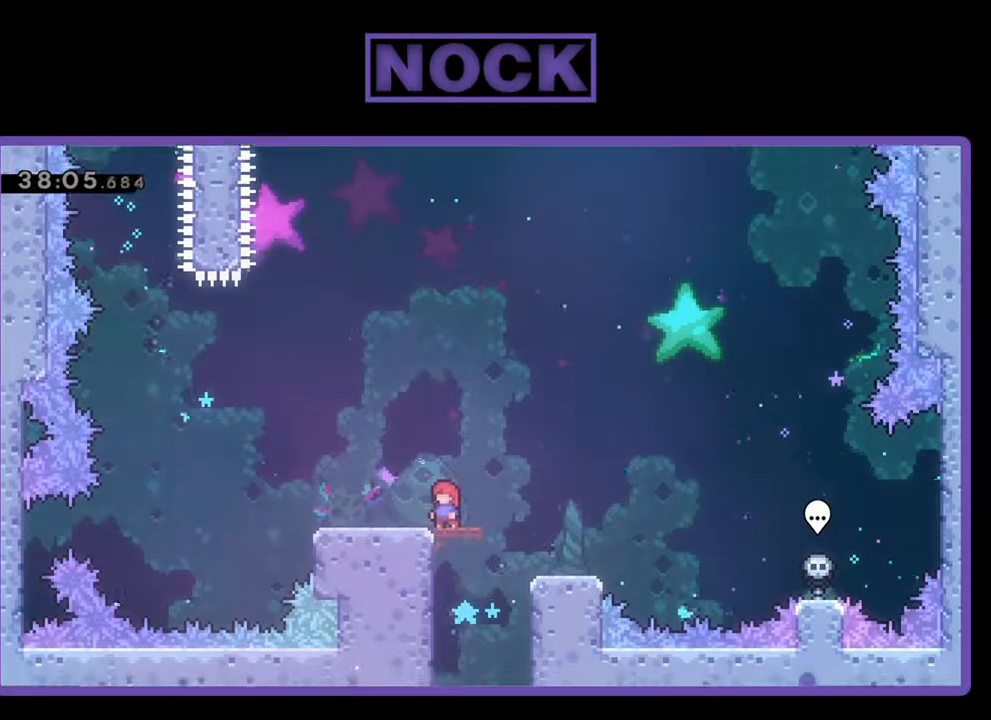
{"buttons": [], "left_stick": "center", "events": []}
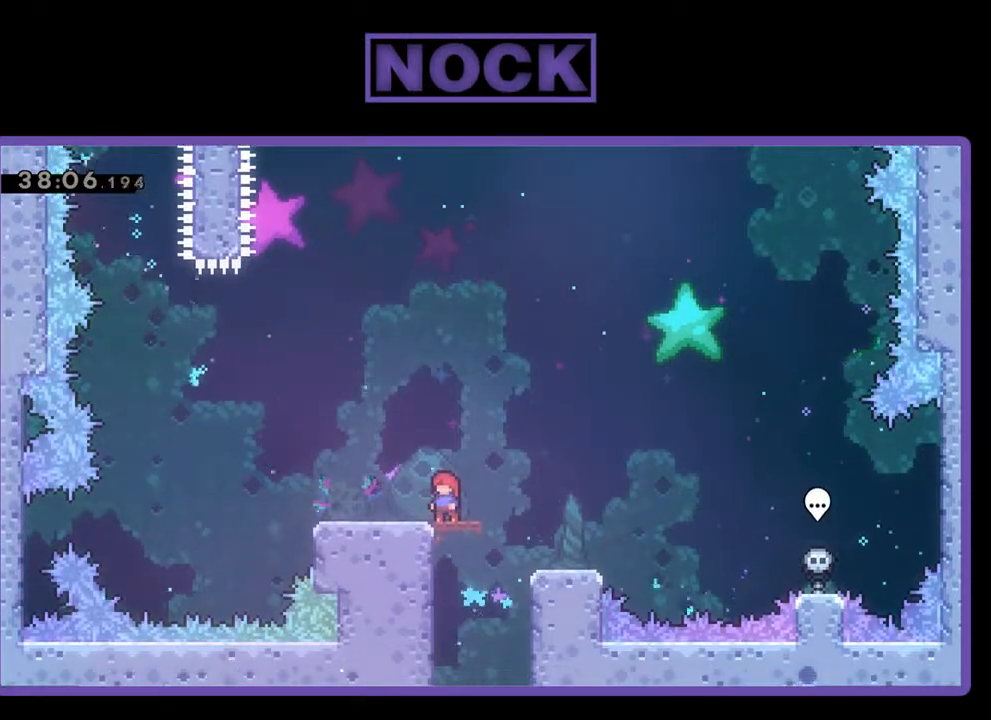
{"buttons": [], "left_stick": "center", "events": []}
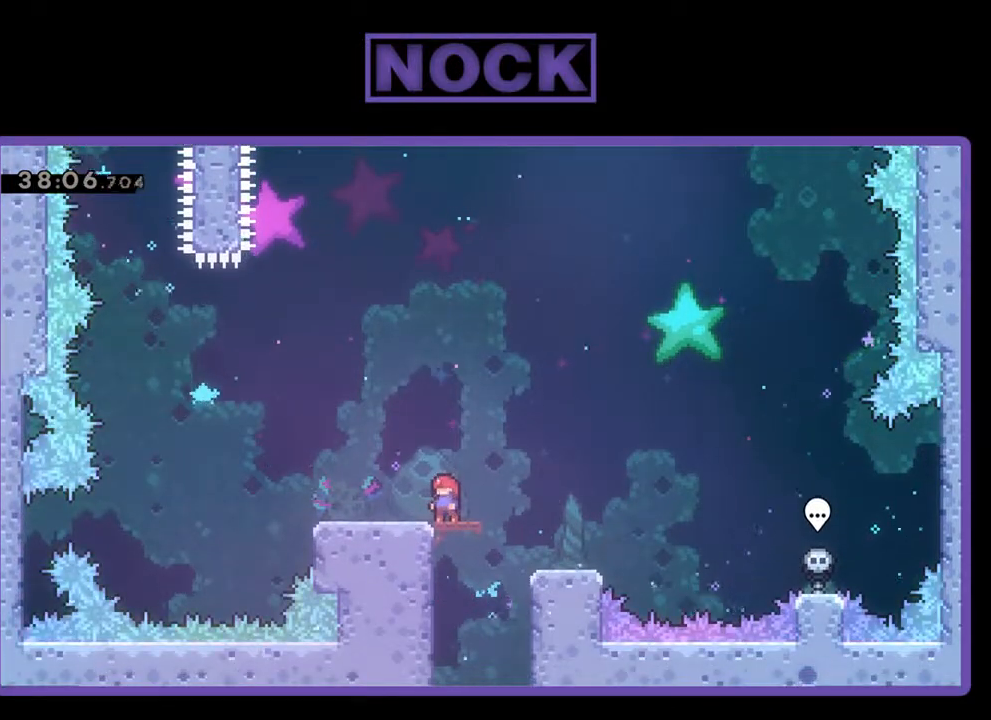
{"buttons": [], "left_stick": "center", "events": []}
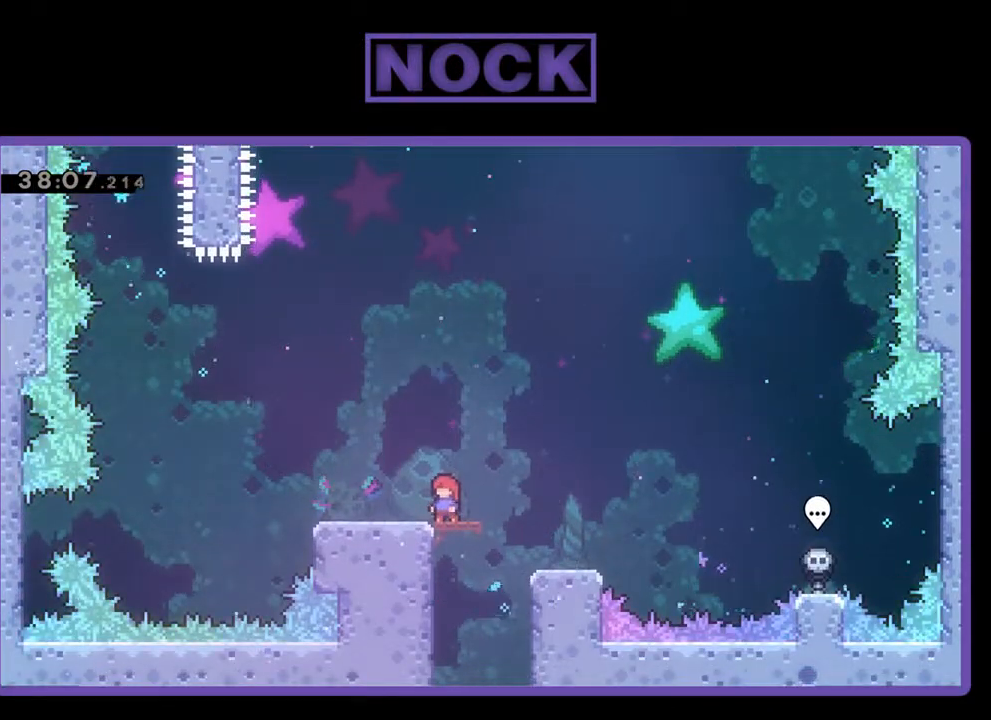
{"buttons": [], "left_stick": "center", "events": []}
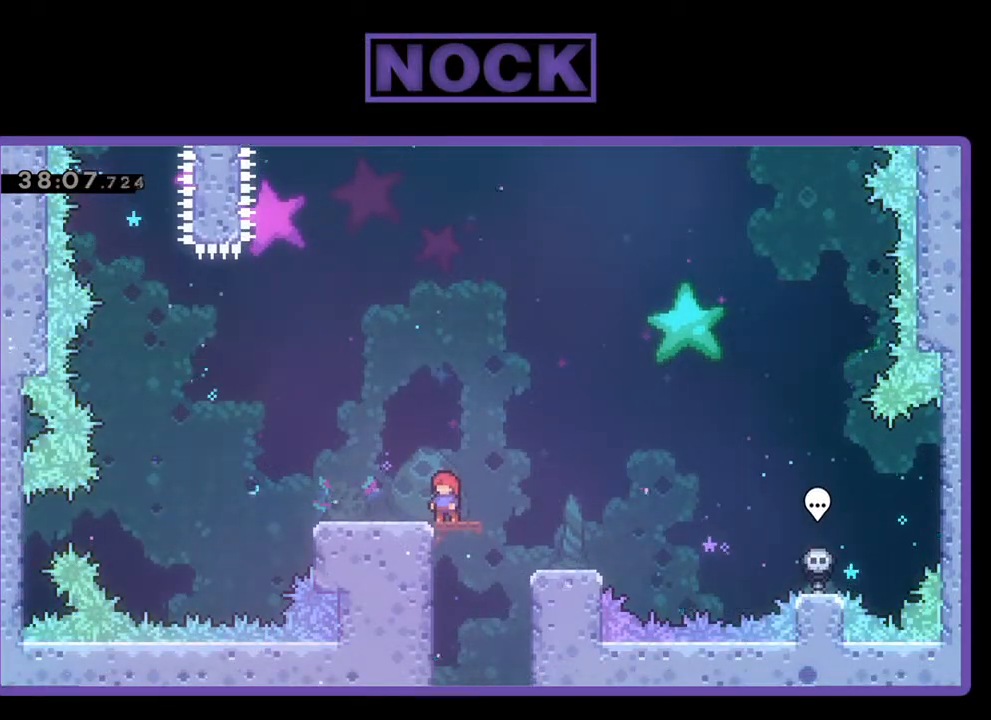
{"buttons": [], "left_stick": "center", "events": []}
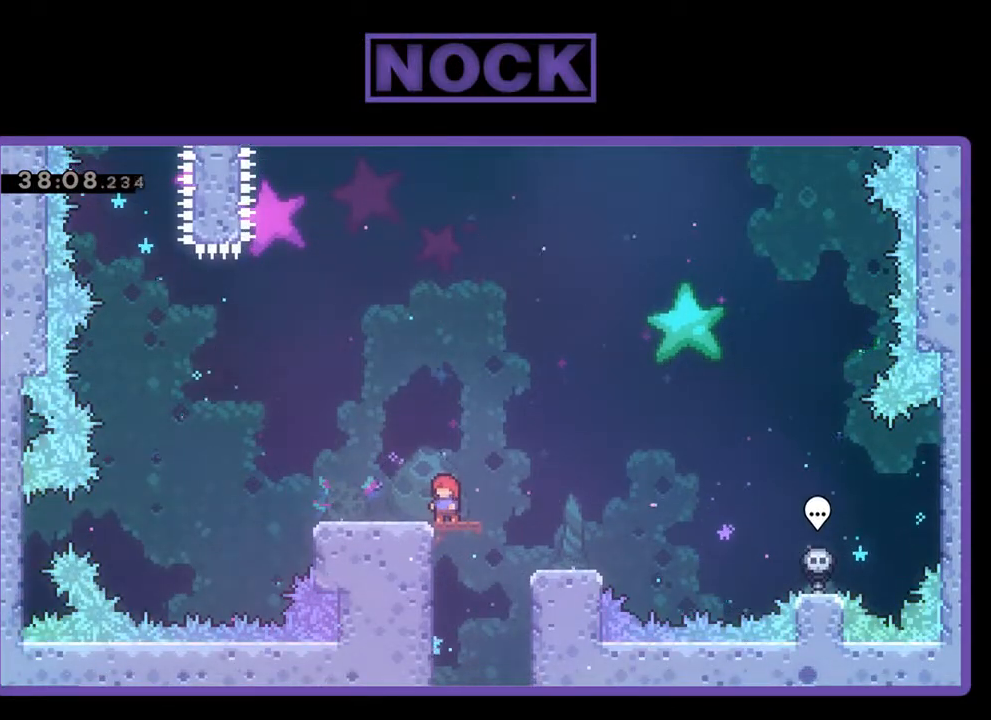
{"buttons": ["R2", "DPAD_RIGHT"], "left_stick": "center", "events": [[100, "R2", "down"], [200, "DPAD_RIGHT", "down"], [300, "CROSS", "down"], [400, "CROSS", "up"]]}
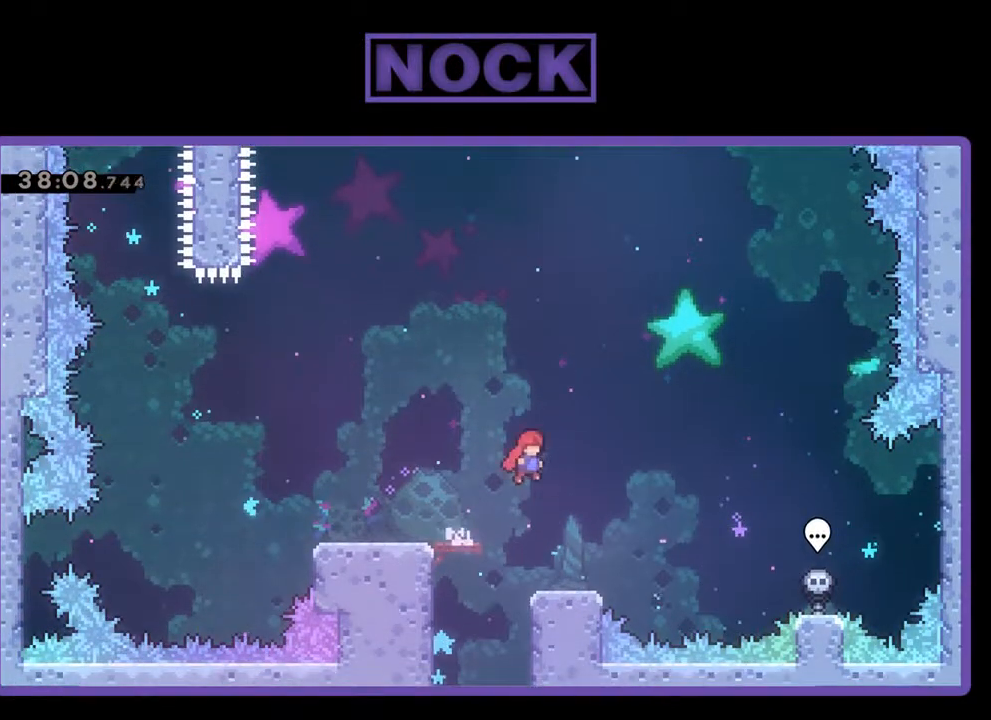
{"buttons": ["R2"], "left_stick": "center", "events": [[367, "DPAD_RIGHT", "up"]]}
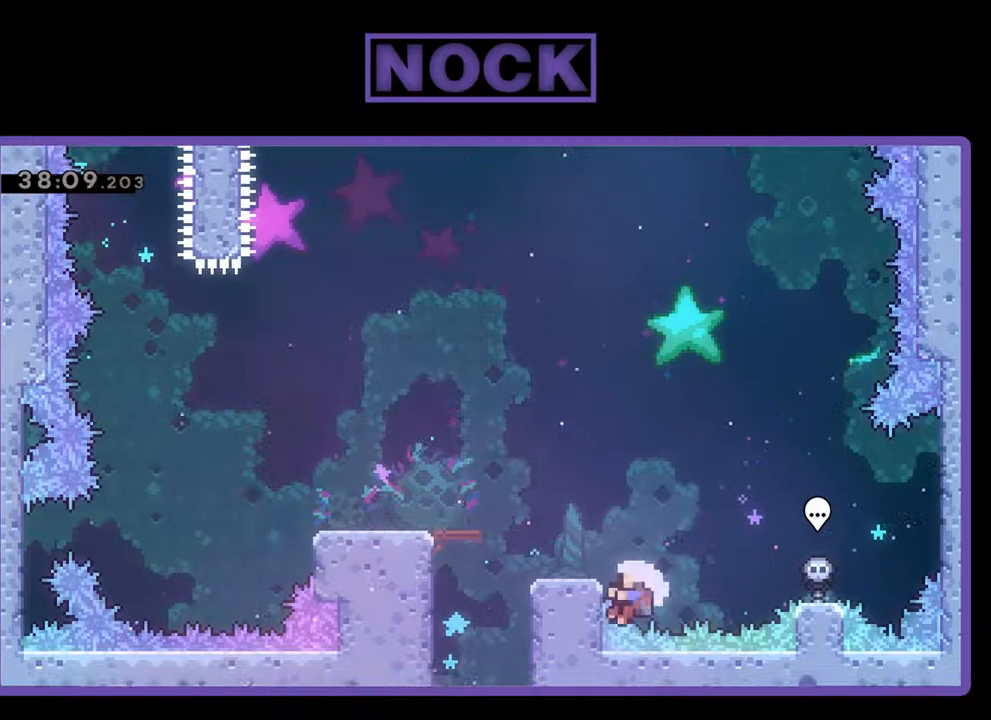
{"buttons": ["R2"], "left_stick": "center", "events": [[33, "DPAD_LEFT", "down"], [233, "DPAD_LEFT", "up"]]}
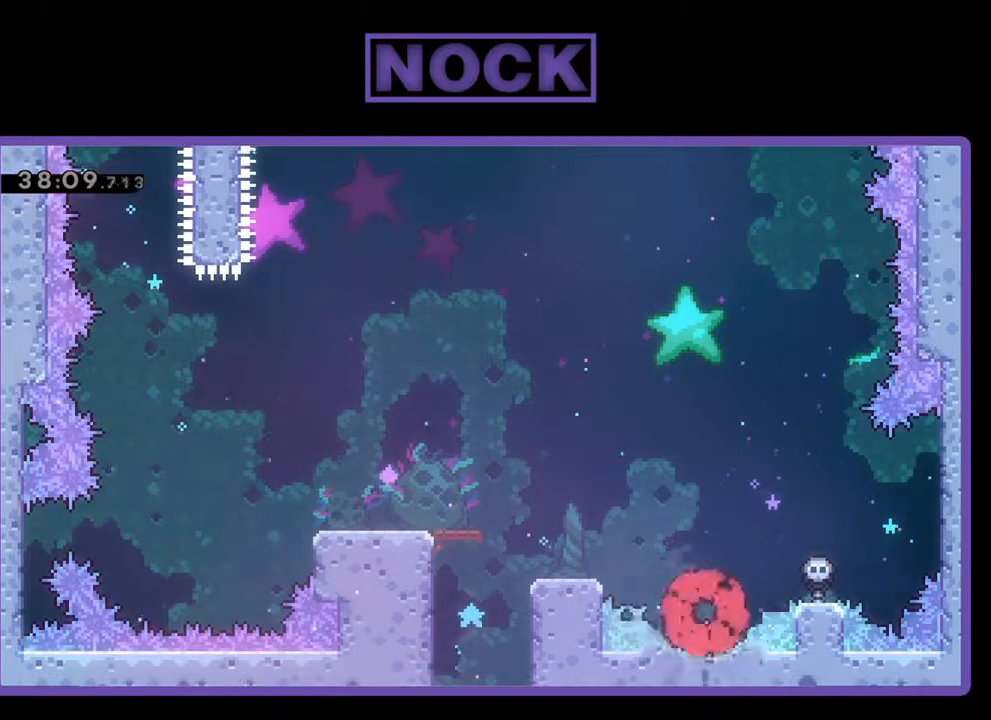
{"buttons": ["R2"], "left_stick": "center", "events": []}
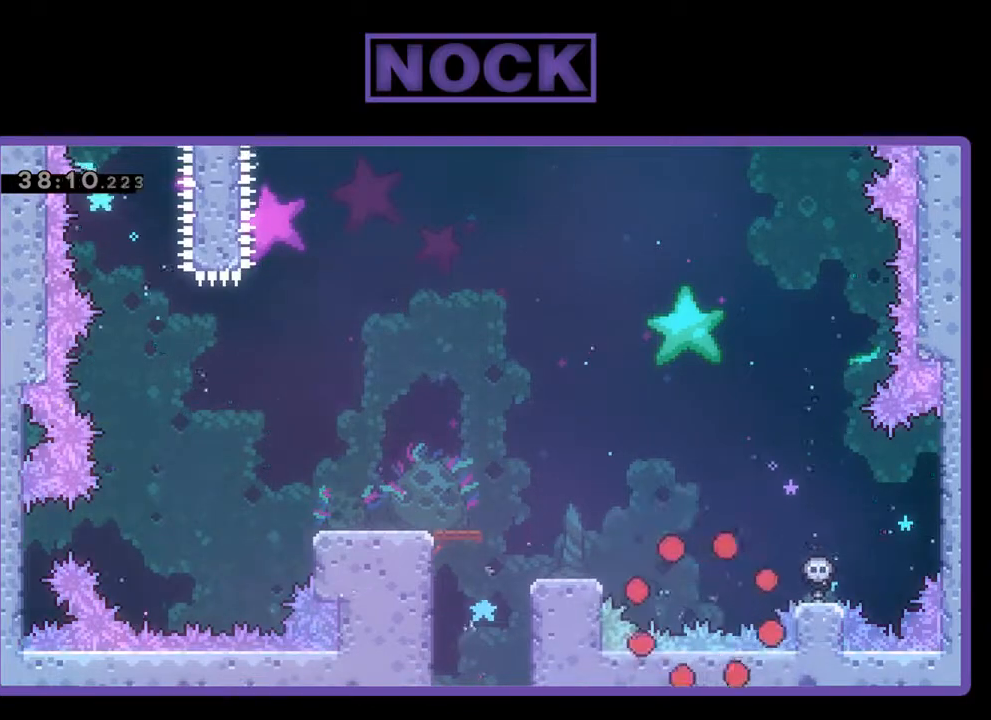
{"buttons": ["R2"], "left_stick": "center", "events": []}
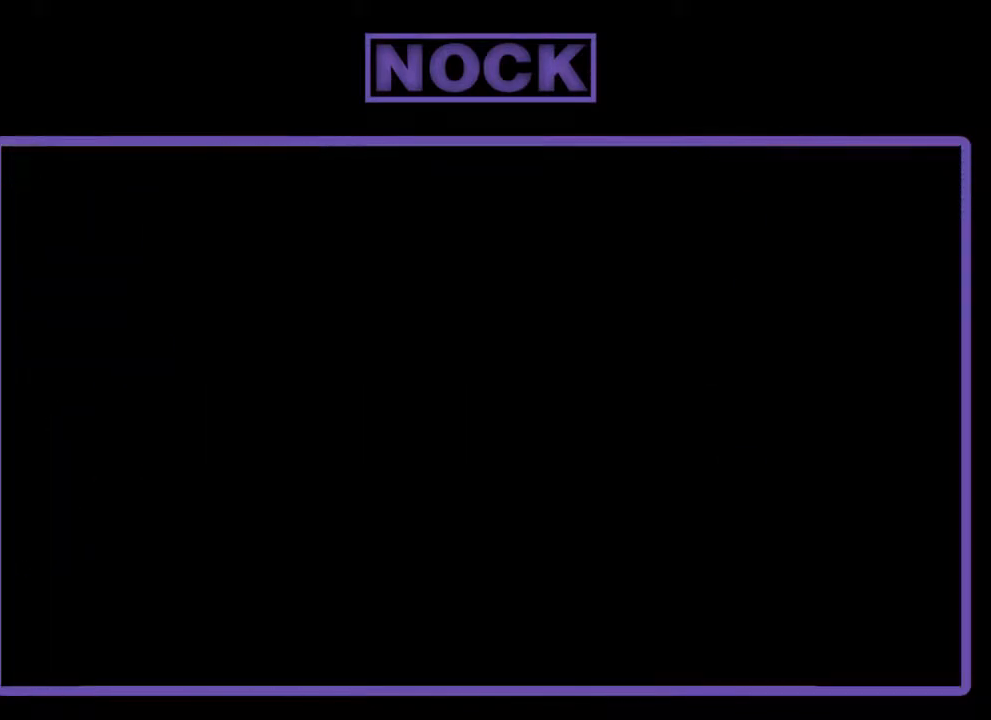
{"buttons": ["R2"], "left_stick": "center", "events": []}
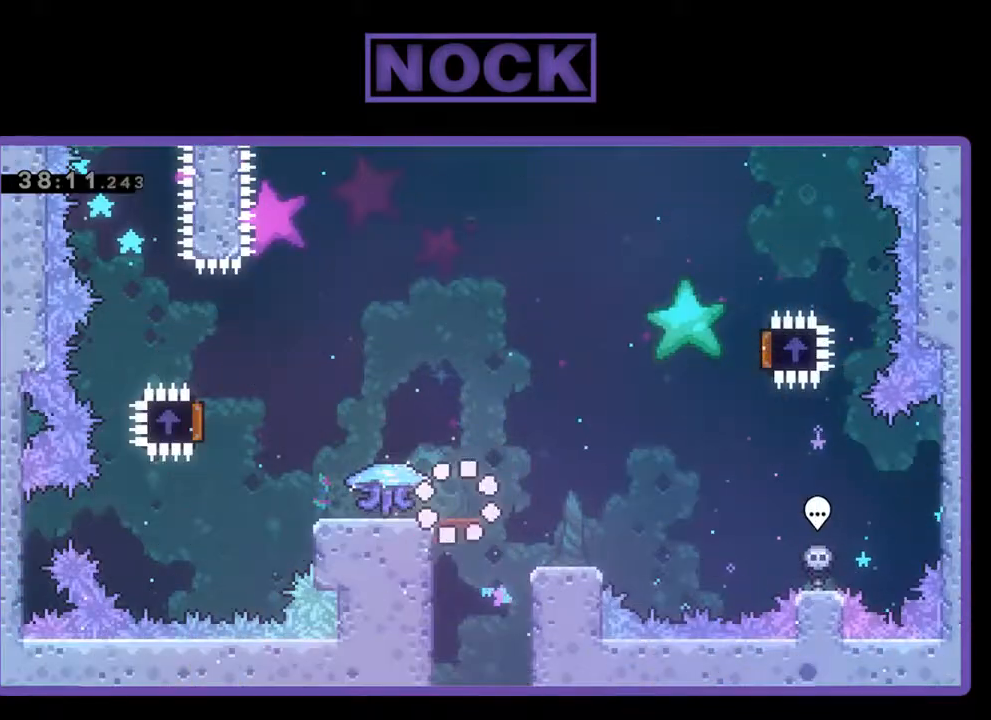
{"buttons": ["R2", "DPAD_LEFT"], "left_stick": "center", "events": [[33, "DPAD_LEFT", "down"]]}
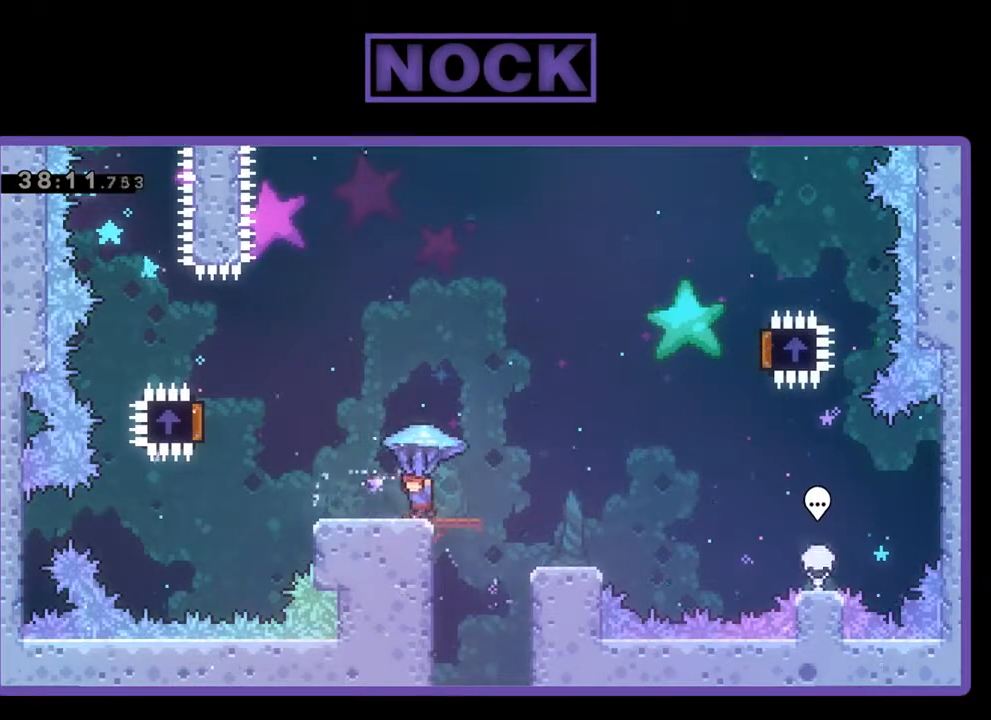
{"buttons": ["CROSS", "R2", "DPAD_LEFT"], "left_stick": "center", "events": [[367, "CROSS", "down"]]}
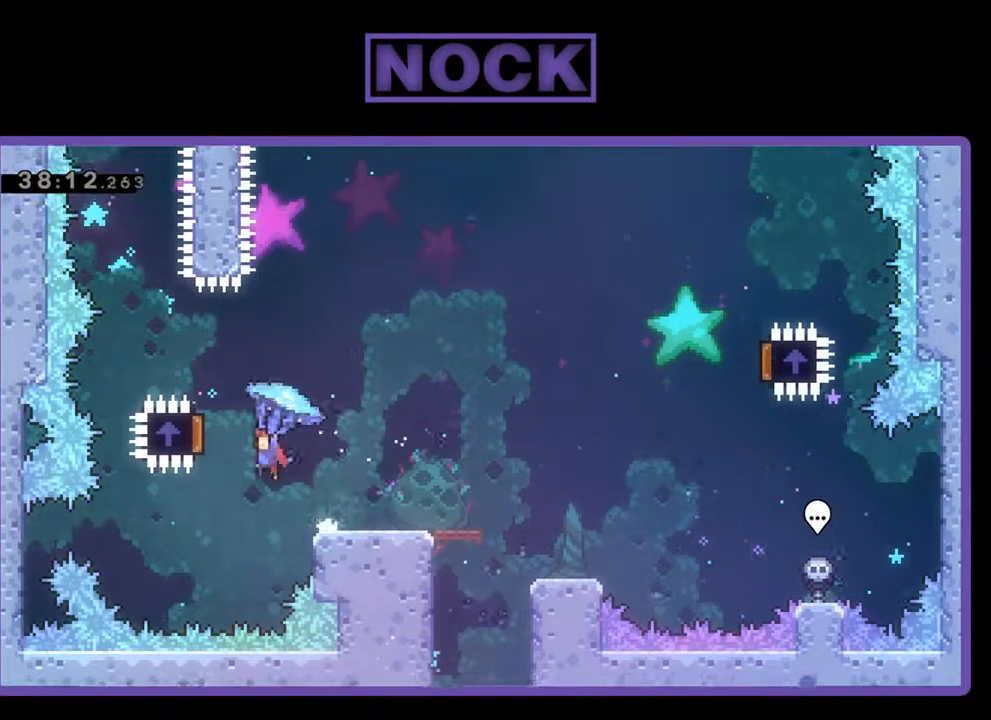
{"buttons": ["R2", "DPAD_RIGHT"], "left_stick": "center", "events": [[233, "DPAD_UP", "down"], [267, "DPAD_LEFT", "up"], [300, "CROSS", "up"], [300, "DPAD_UP", "up"], [333, "DPAD_RIGHT", "down"]]}
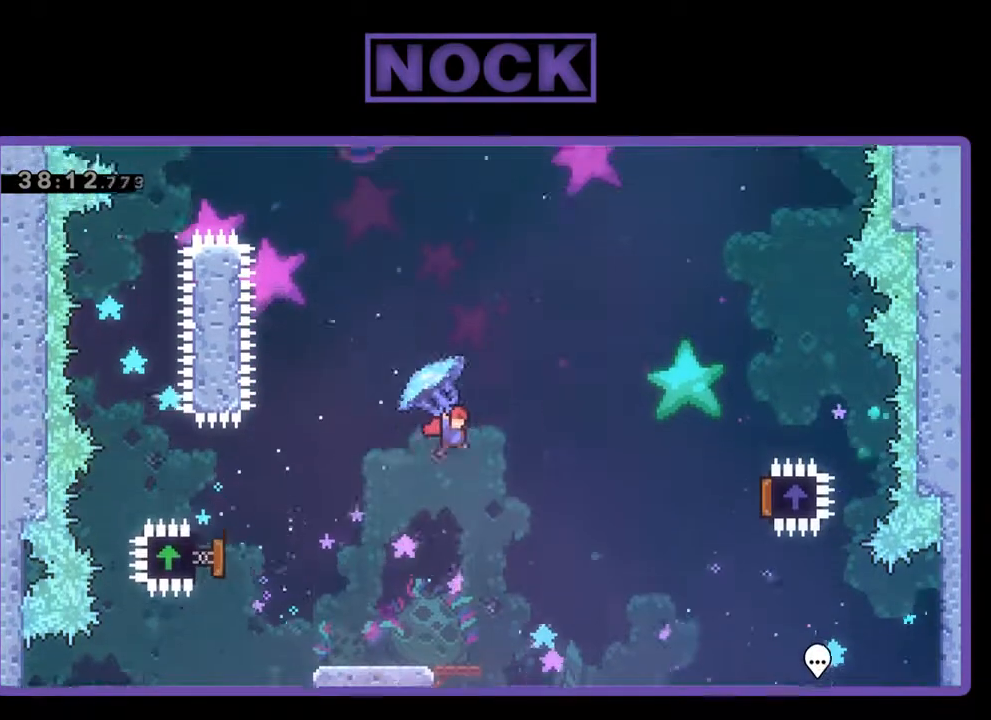
{"buttons": ["R2", "DPAD_RIGHT"], "left_stick": "center", "events": []}
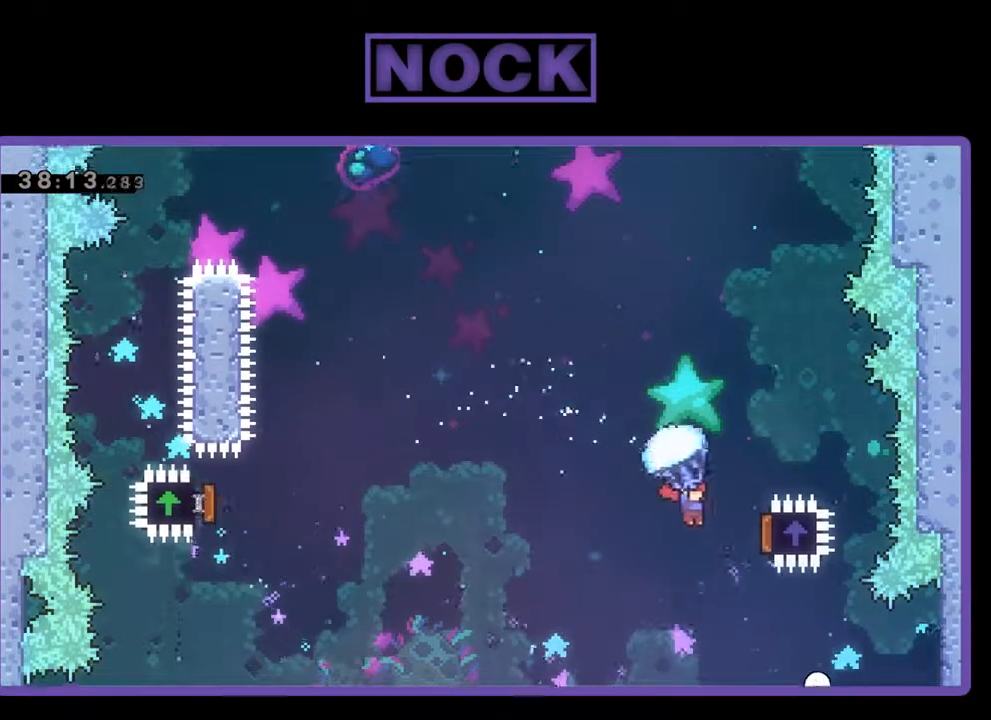
{"buttons": ["R2", "DPAD_UP", "DPAD_LEFT"], "left_stick": "center", "events": [[233, "DPAD_RIGHT", "up"], [233, "DPAD_UP", "down"], [267, "DPAD_LEFT", "down"]]}
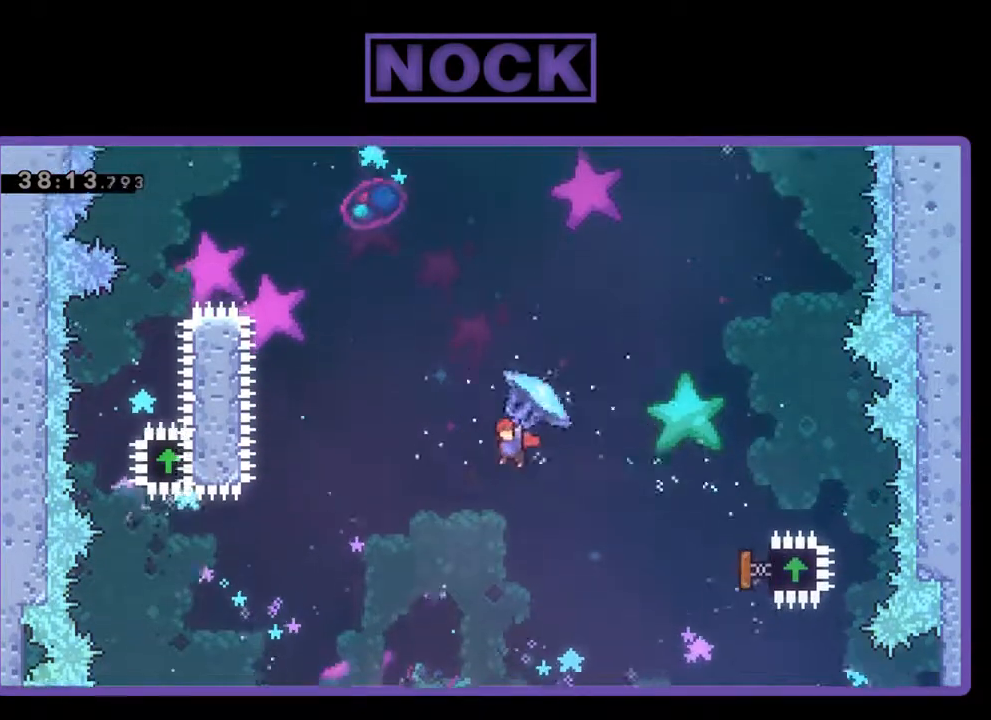
{"buttons": ["CIRCLE", "R2", "DPAD_UP", "DPAD_LEFT"], "left_stick": "center", "events": [[67, "R2", "up"], [200, "CIRCLE", "down"], [200, "R2", "down"], [300, "CIRCLE", "up"], [433, "CIRCLE", "down"]]}